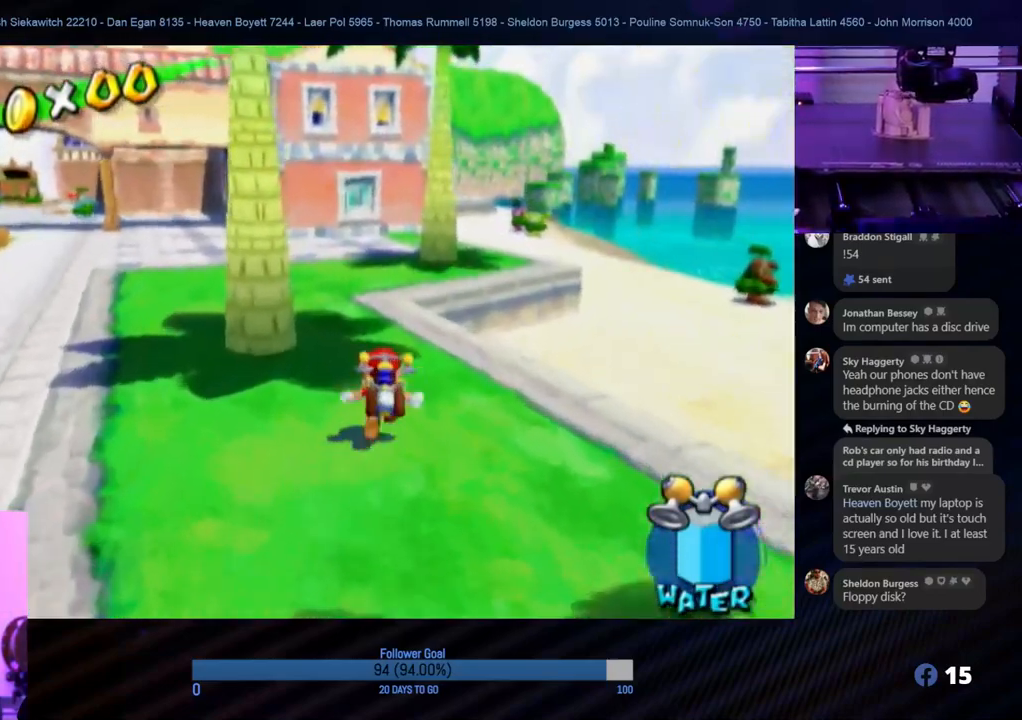
Gameplay with a controller (Nintendo layout); each line is a JSON object with the inputs held at the frame after it. "events" lists button and stick changes between this image and that frame as [ms after this image, input, new state], when the widget could be followed in between. Not read: L3 R3.
{"buttons": [], "left_stick": "up", "right_stick": "center", "events": []}
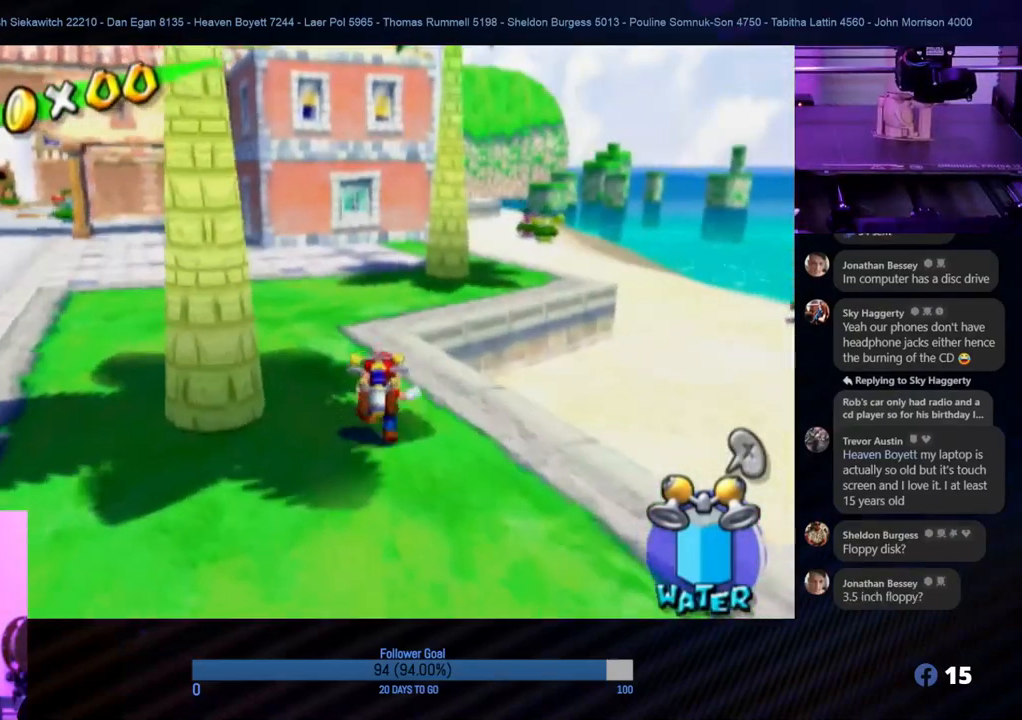
{"buttons": [], "left_stick": "up", "right_stick": "center", "events": []}
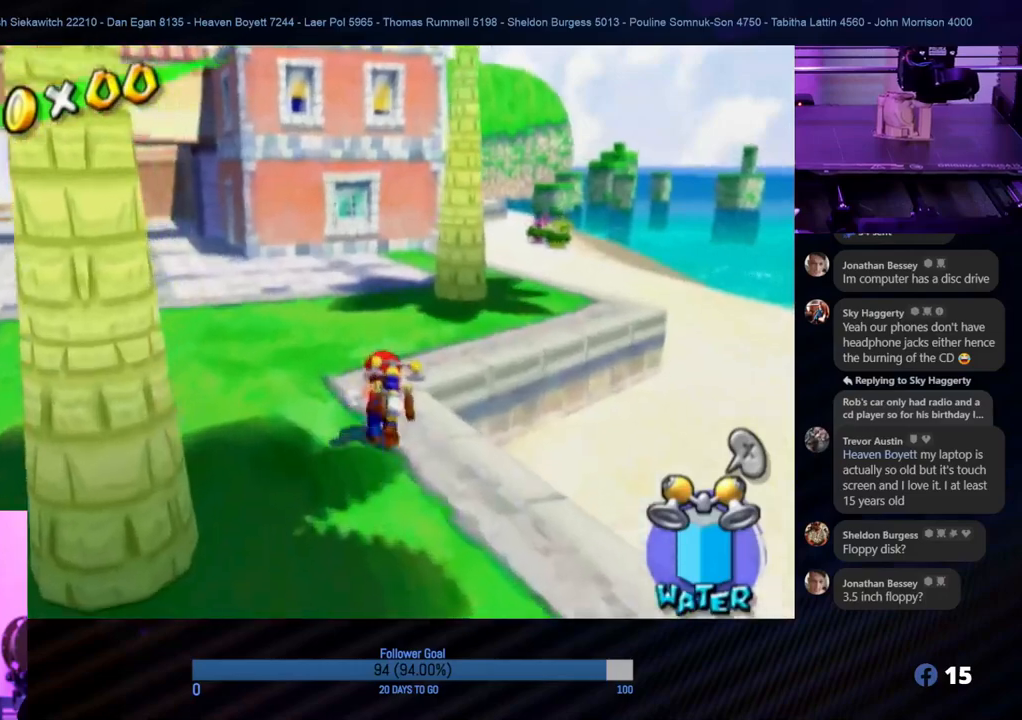
{"buttons": [], "left_stick": "up", "right_stick": "center", "events": []}
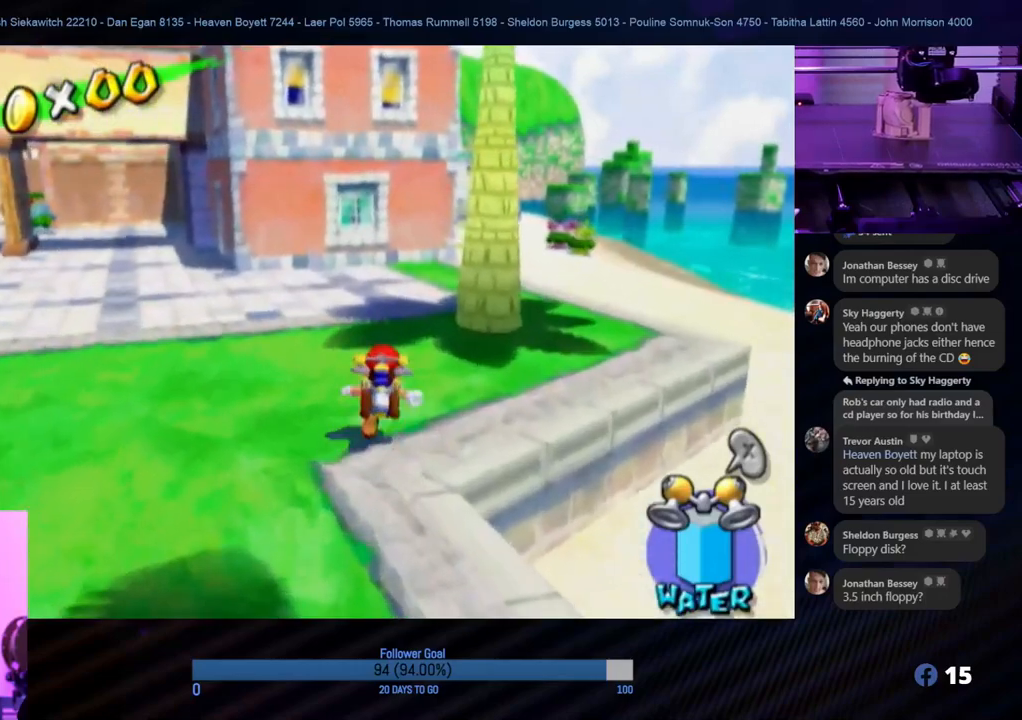
{"buttons": [], "left_stick": "up", "right_stick": "center", "events": []}
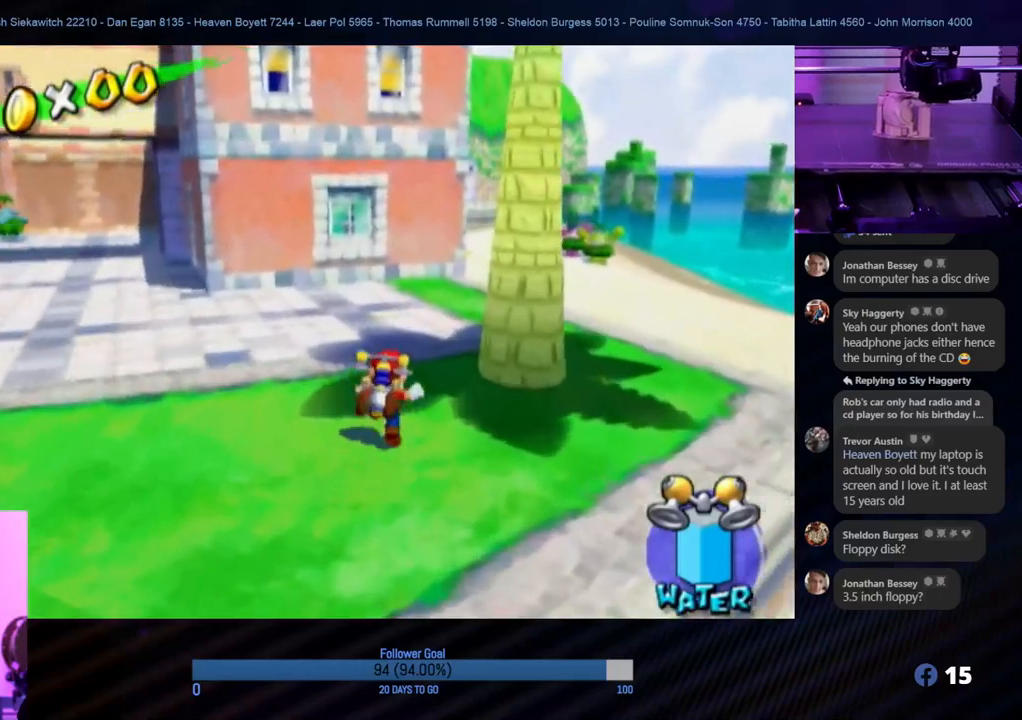
{"buttons": [], "left_stick": "up", "right_stick": "center", "events": []}
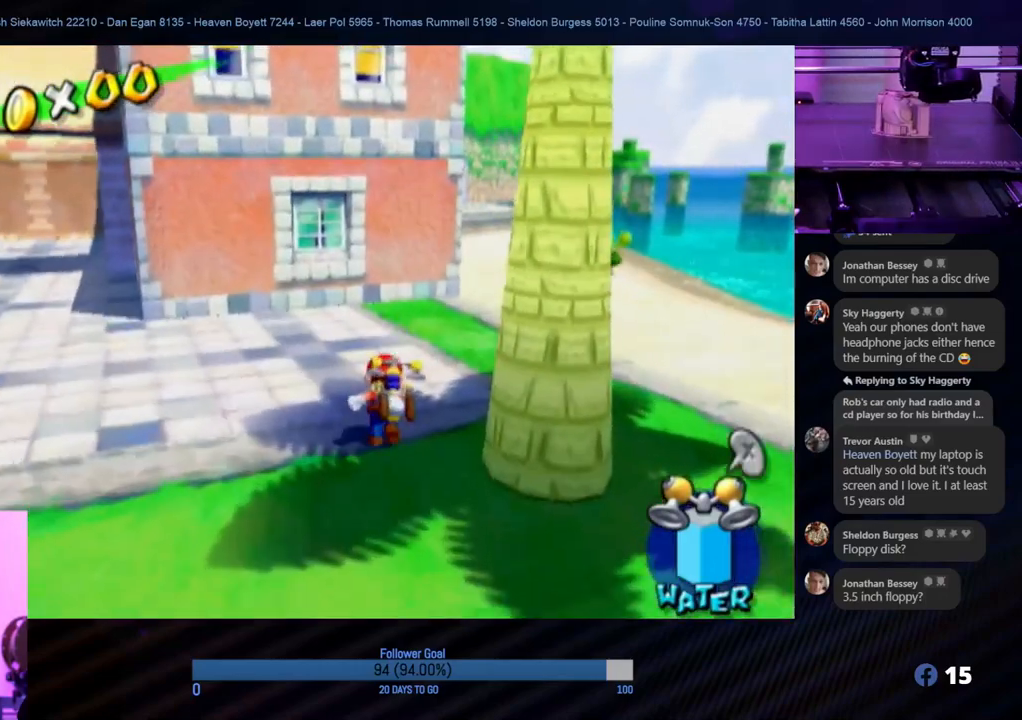
{"buttons": [], "left_stick": "up", "right_stick": "center", "events": [[117, "left_stick", "up-right"], [317, "left_stick", "up"]]}
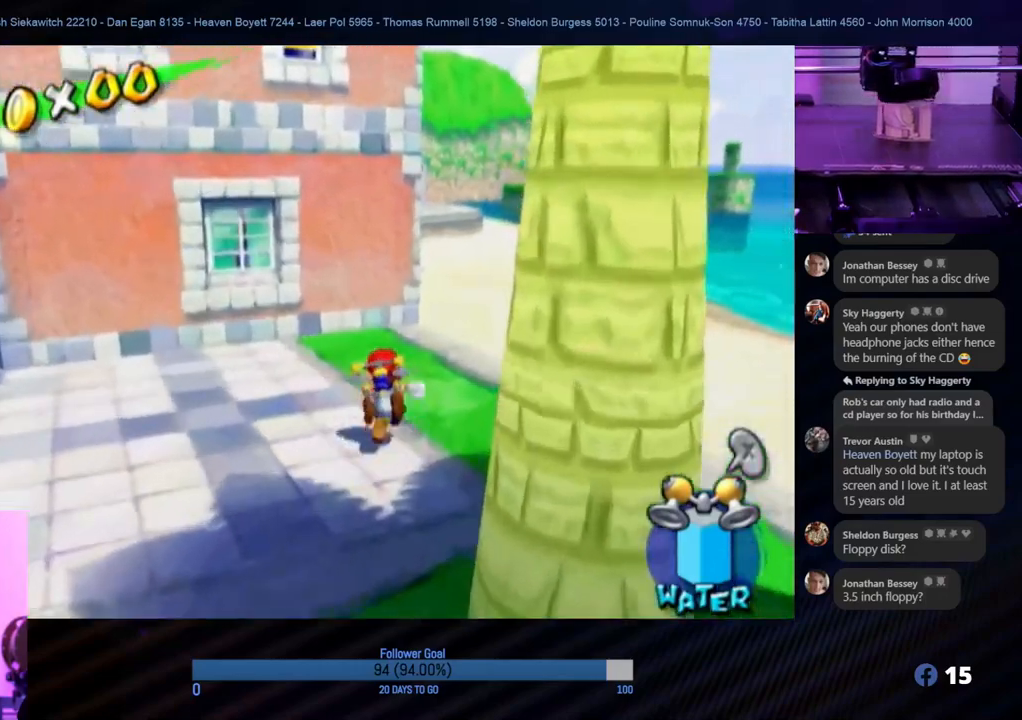
{"buttons": [], "left_stick": "up", "right_stick": "center", "events": [[83, "left_stick", "up-right"], [350, "left_stick", "up"]]}
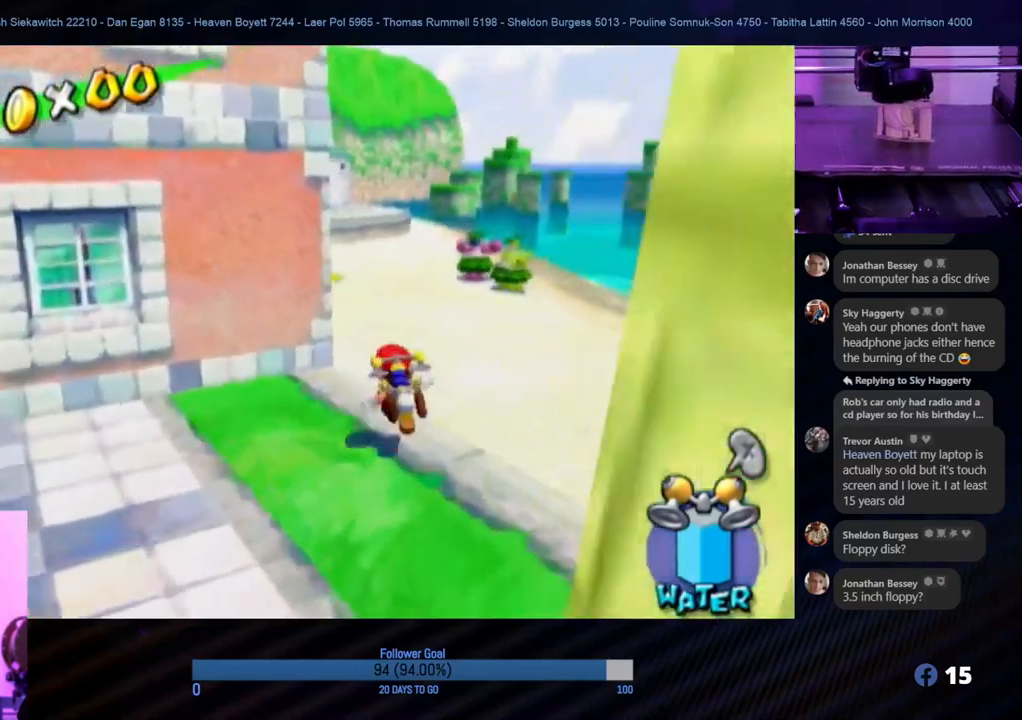
{"buttons": [], "left_stick": "up", "right_stick": "right", "events": [[383, "right_stick", "right"]]}
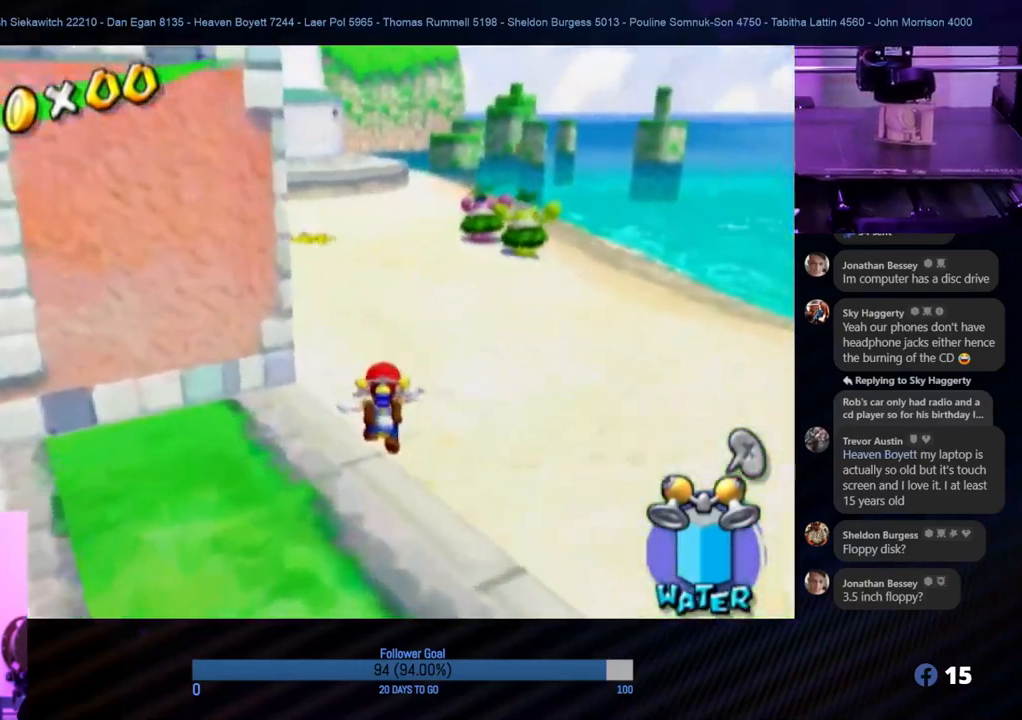
{"buttons": [], "left_stick": "up", "right_stick": "center", "events": [[150, "left_stick", "center"], [217, "right_stick", "center"], [333, "left_stick", "up"]]}
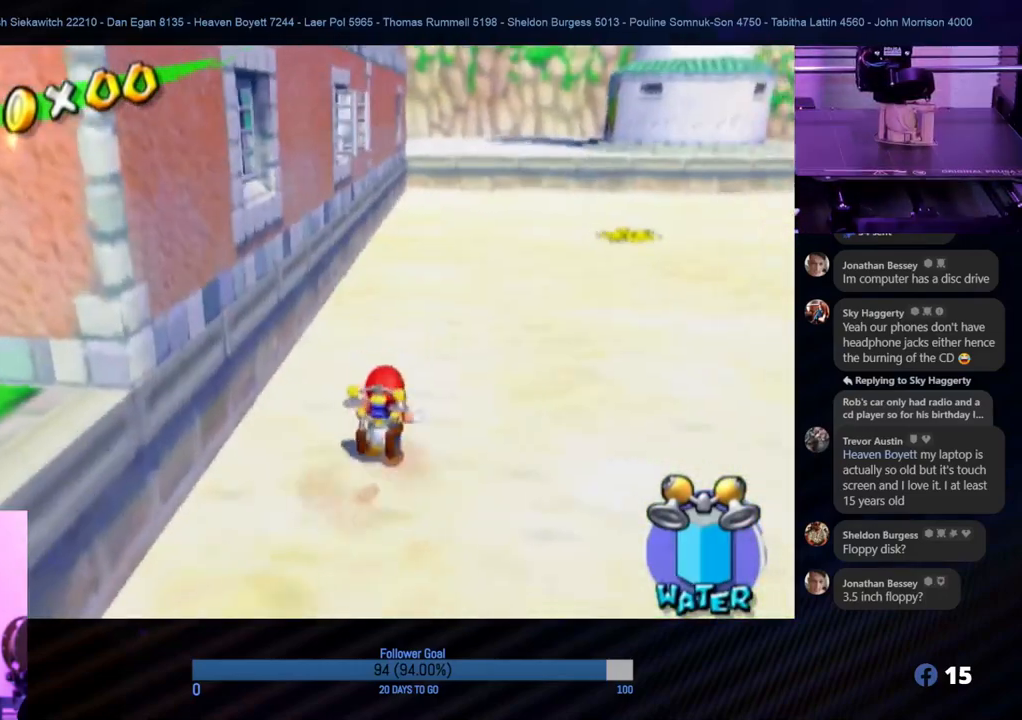
{"buttons": [], "left_stick": "up", "right_stick": "center", "events": [[233, "left_stick", "up-right"], [300, "A", "down"], [450, "A", "up"], [483, "left_stick", "up"]]}
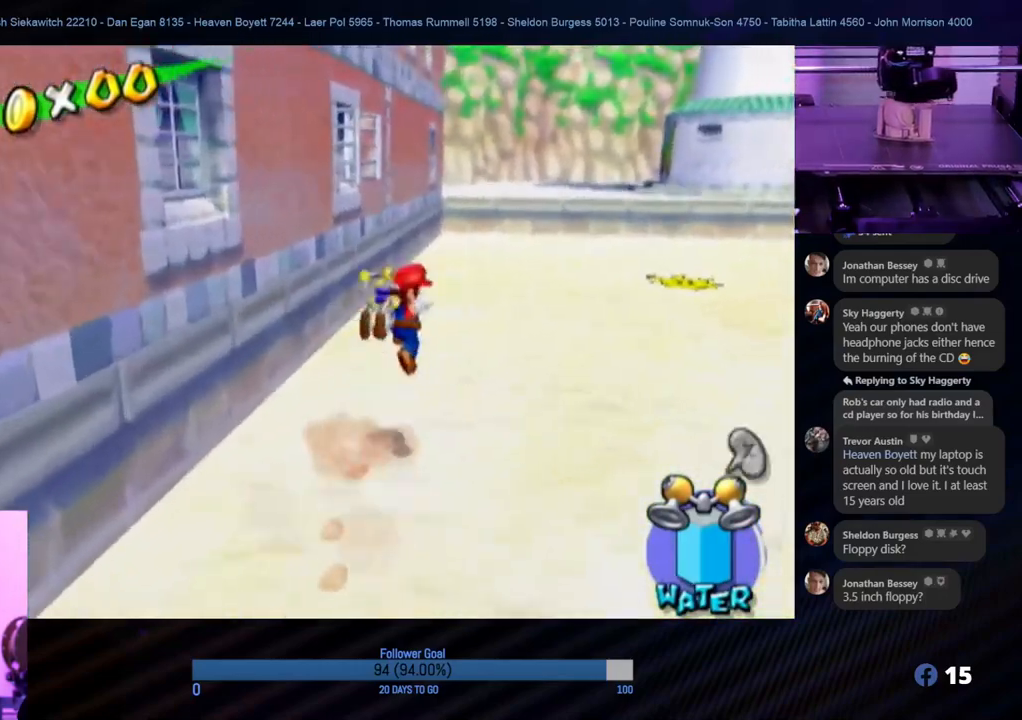
{"buttons": [], "left_stick": "up-right", "right_stick": "center", "events": [[67, "B", "down"], [133, "left_stick", "up-right"], [200, "B", "up"]]}
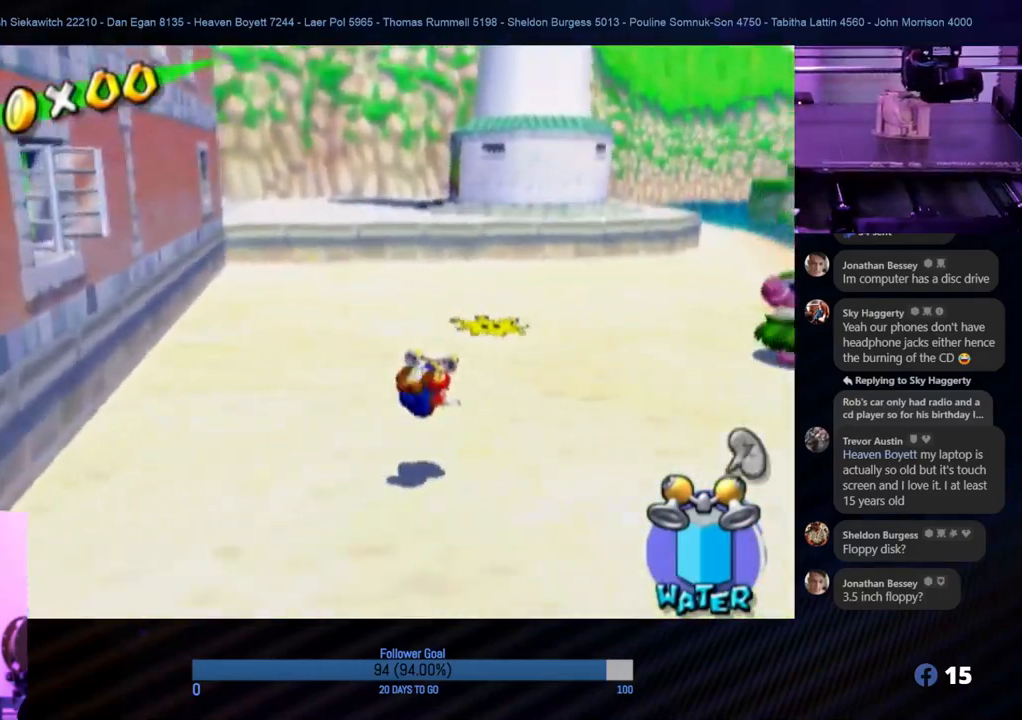
{"buttons": ["B"], "left_stick": "up", "right_stick": "center", "events": [[33, "left_stick", "up"], [150, "A", "down"], [333, "A", "up"], [433, "B", "down"]]}
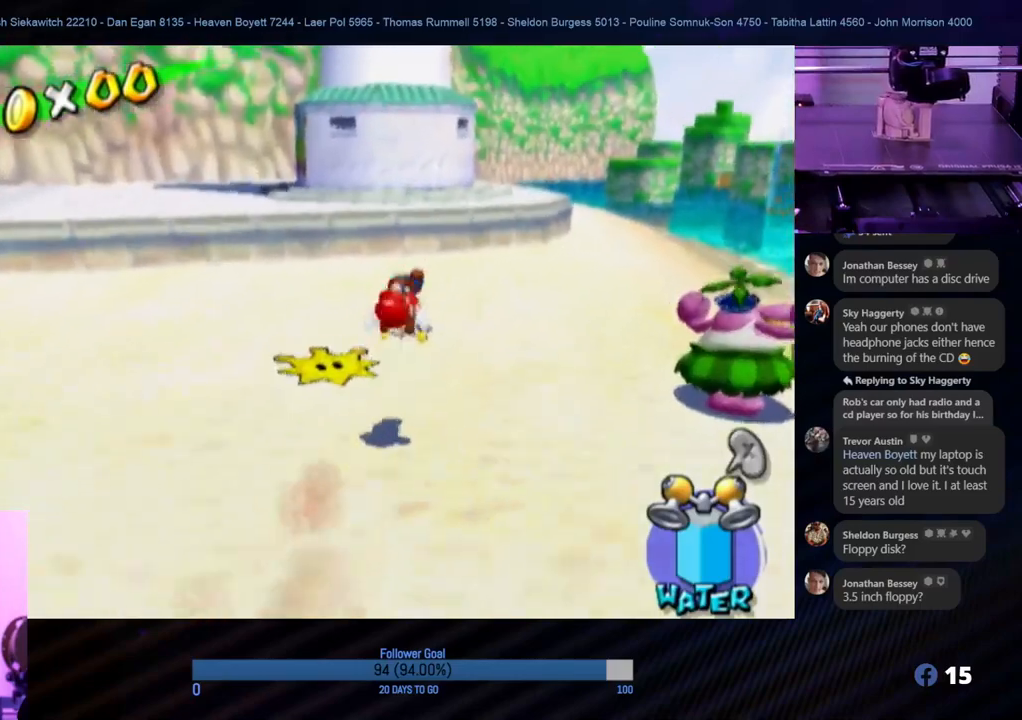
{"buttons": [], "left_stick": "up-left", "right_stick": "right", "events": [[100, "B", "up"], [367, "right_stick", "right"], [417, "left_stick", "up-left"]]}
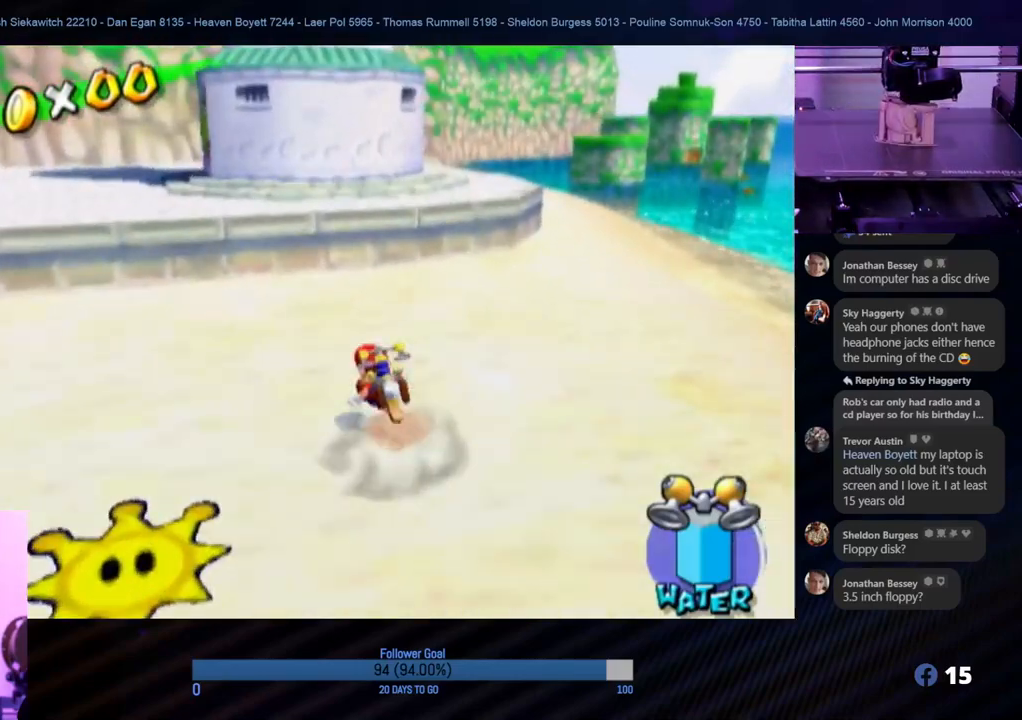
{"buttons": [], "left_stick": "up", "right_stick": "center", "events": [[83, "left_stick", "up"], [100, "right_stick", "center"], [233, "A", "down"], [383, "A", "up"]]}
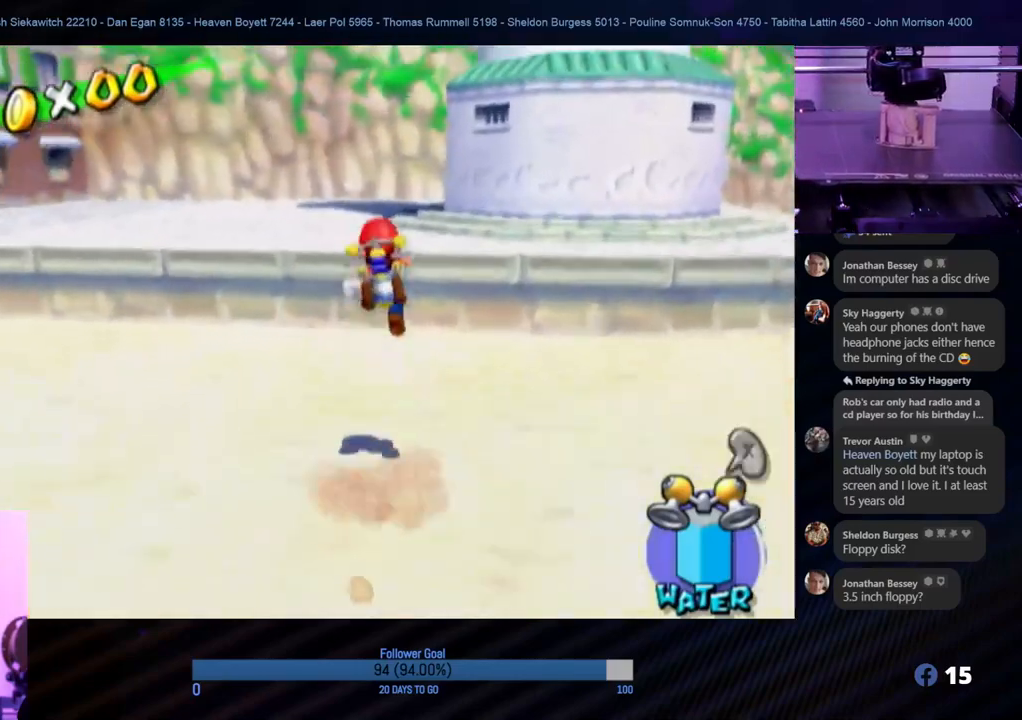
{"buttons": [], "left_stick": "down-right", "right_stick": "center", "events": [[483, "left_stick", "down-right"]]}
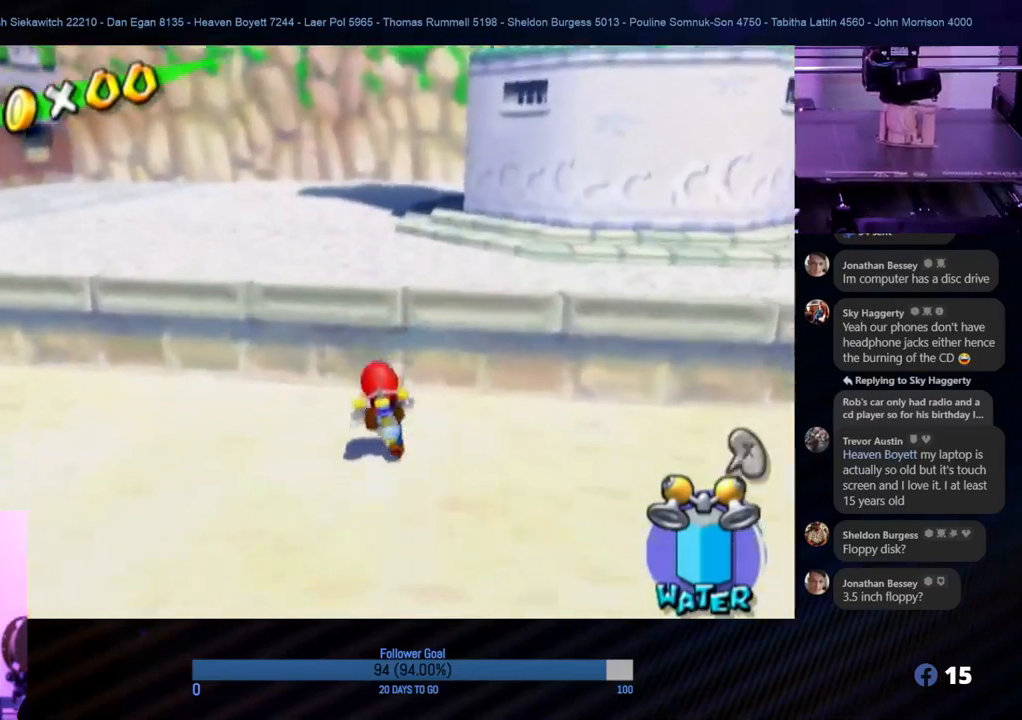
{"buttons": [], "left_stick": "up", "right_stick": "center", "events": [[117, "left_stick", "down-left"], [150, "A", "down"], [200, "left_stick", "up"], [333, "A", "up"]]}
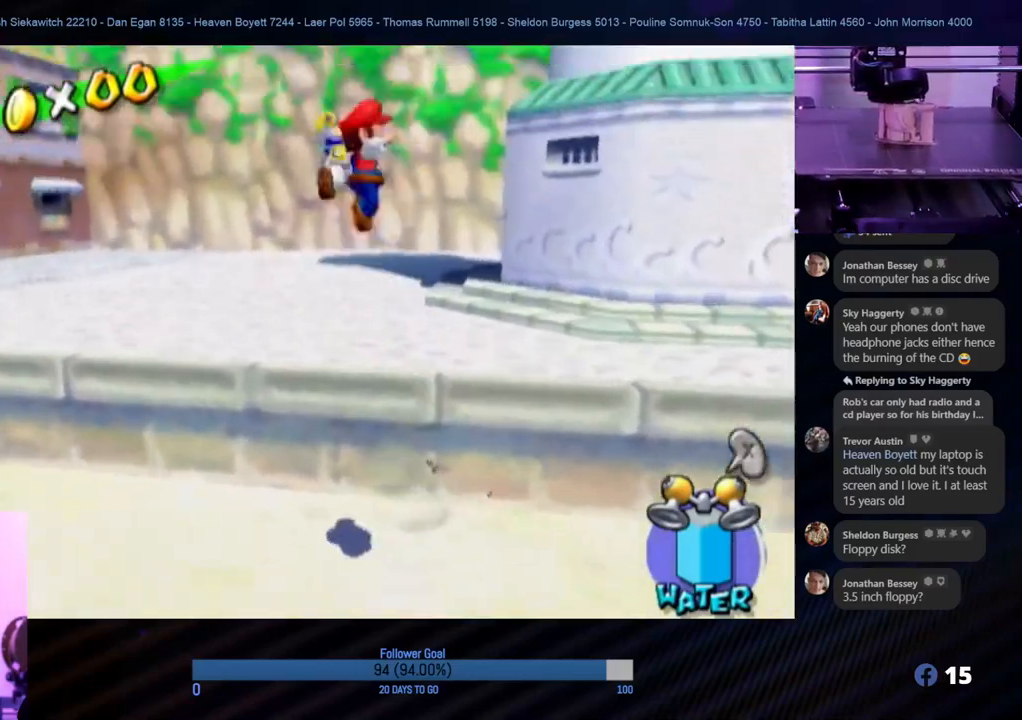
{"buttons": [], "left_stick": "up", "right_stick": "center", "events": [[67, "right_stick", "left"], [400, "right_stick", "center"]]}
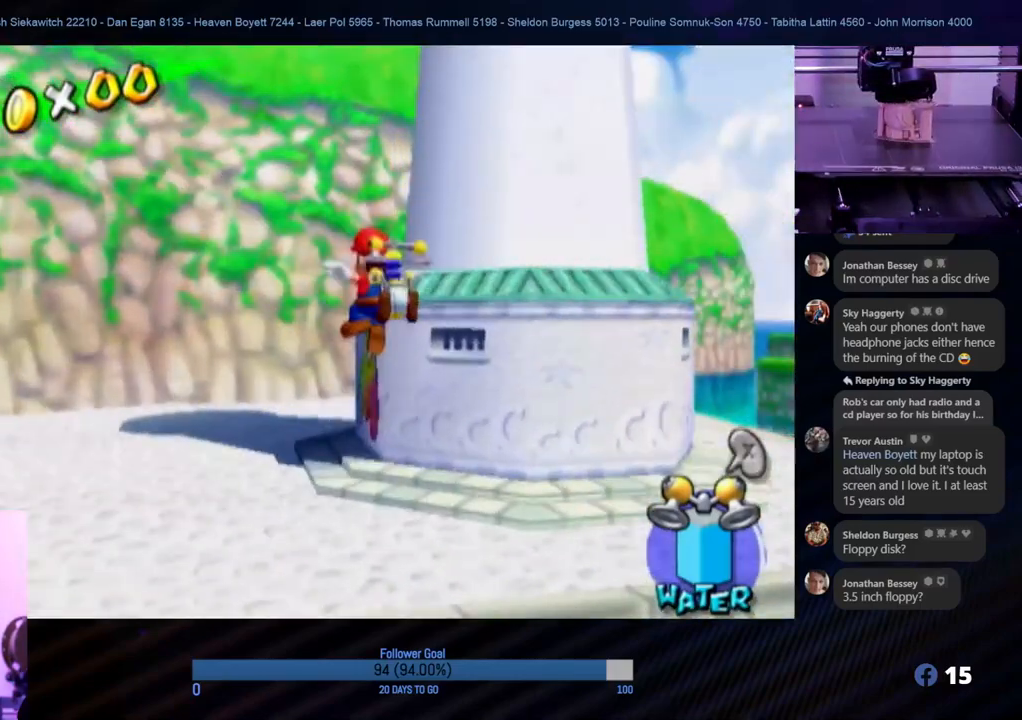
{"buttons": [], "left_stick": "up-left", "right_stick": "center", "events": [[100, "left_stick", "up-left"]]}
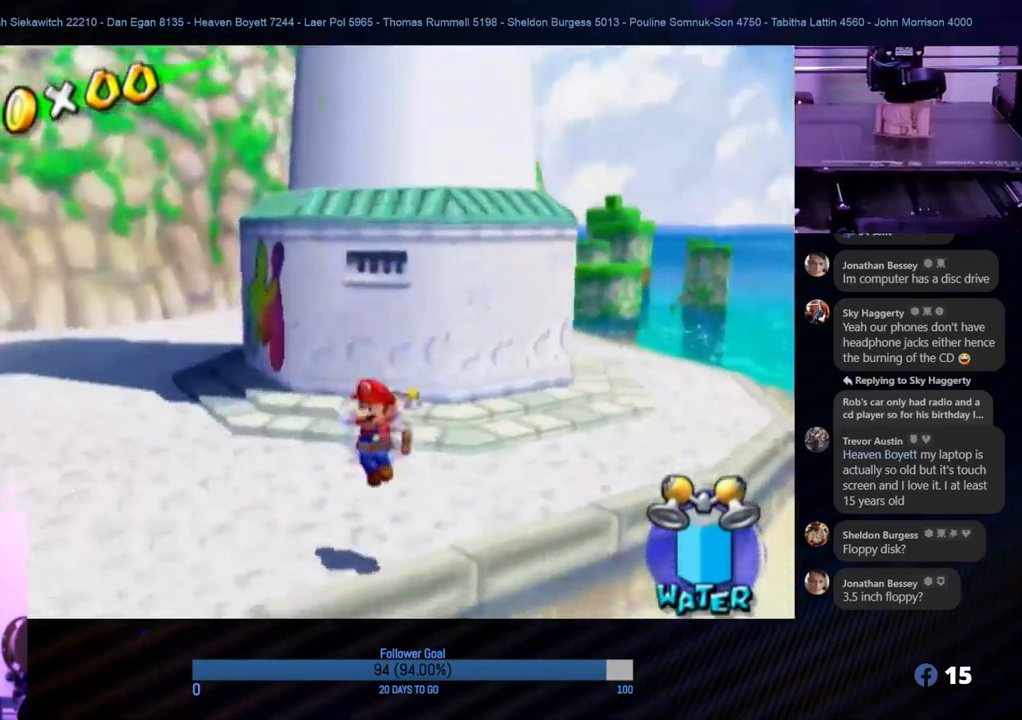
{"buttons": [], "left_stick": "up-left", "right_stick": "center", "events": []}
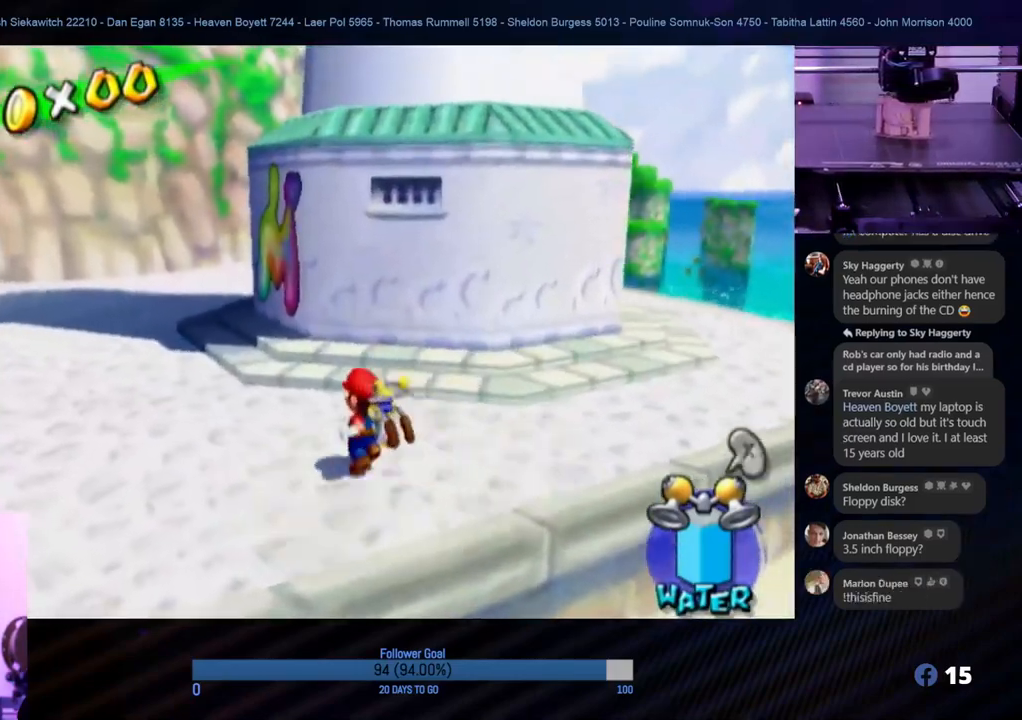
{"buttons": [], "left_stick": "up", "right_stick": "left", "events": [[267, "left_stick", "up"], [333, "right_stick", "left"]]}
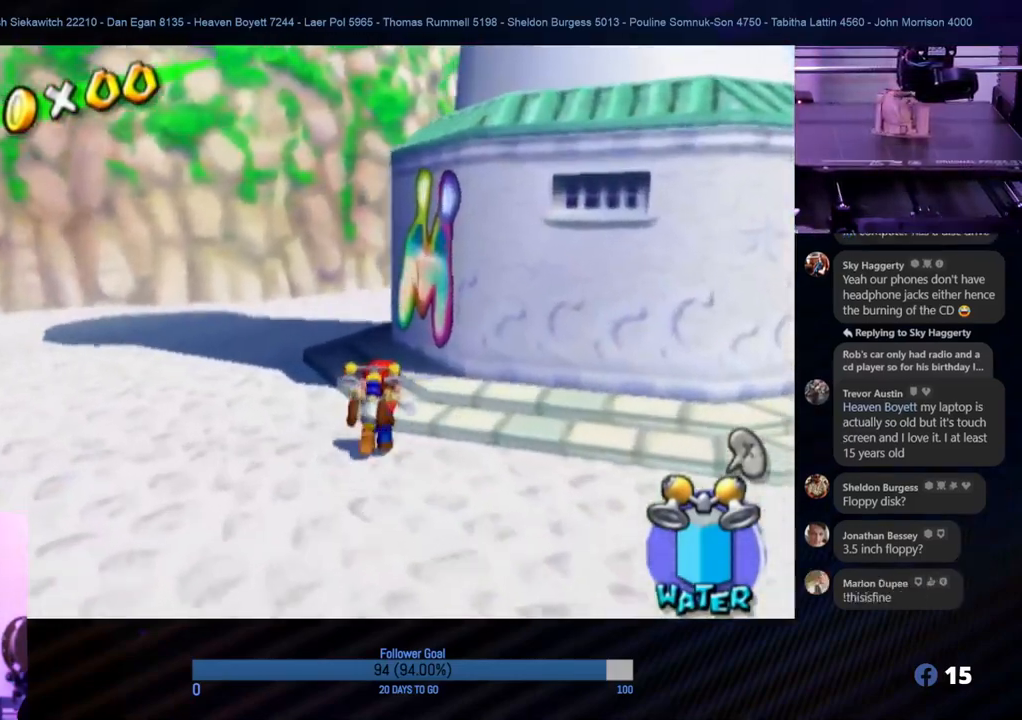
{"buttons": [], "left_stick": "down-left", "right_stick": "center", "events": [[17, "left_stick", "center"], [300, "left_stick", "down-left"], [317, "right_stick", "center"]]}
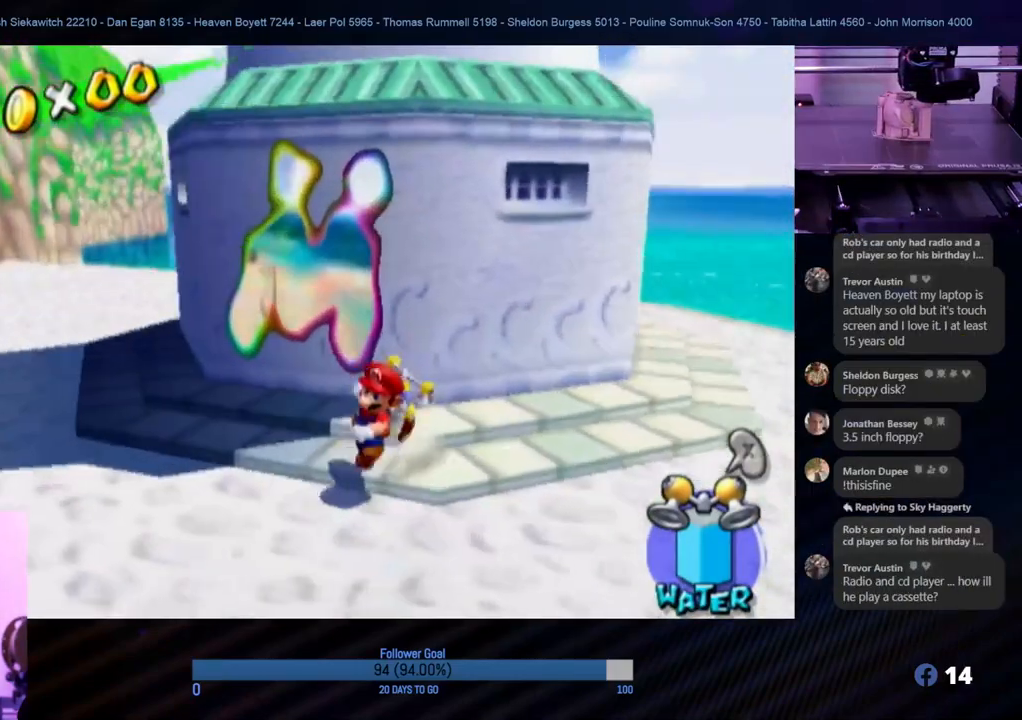
{"buttons": [], "left_stick": "center", "right_stick": "center", "events": [[83, "left_stick", "up"], [383, "left_stick", "center"]]}
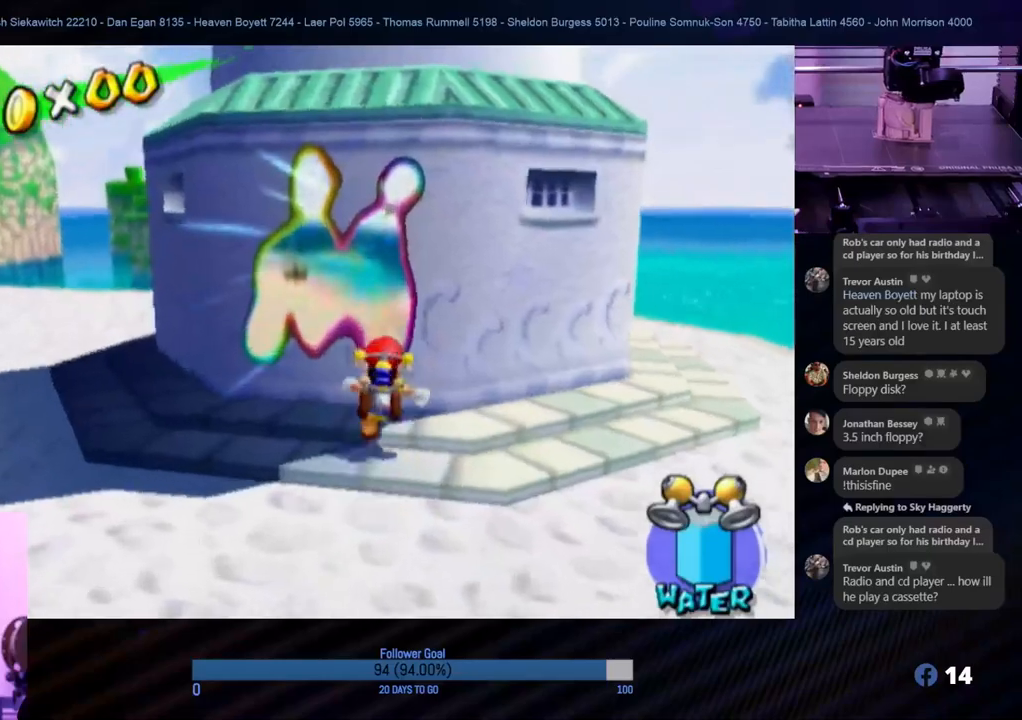
{"buttons": [], "left_stick": "center", "right_stick": "center", "events": [[133, "left_stick", "up"], [300, "A", "down"], [350, "left_stick", "center"], [400, "A", "up"]]}